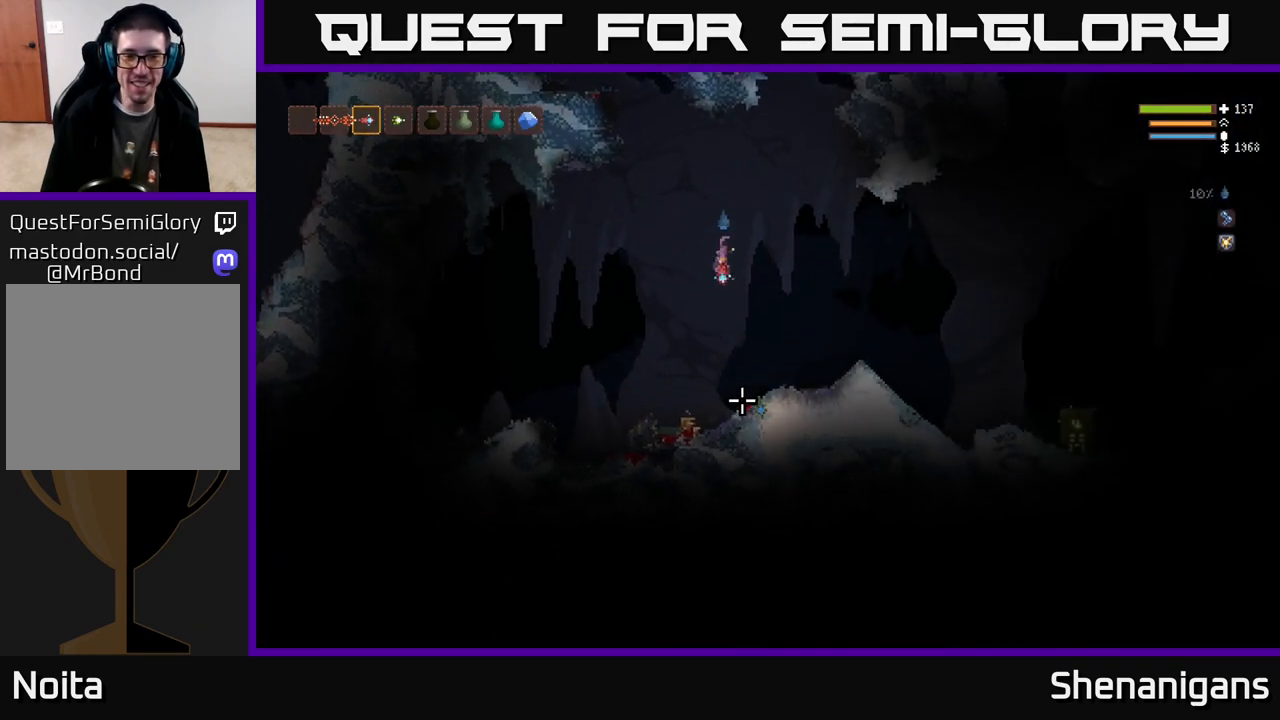
Gameplay with a controller (Xbox layout); each line is a JSON object with the inputs held at the frame after it. "events" lists button and stick changes between this image and that frame as [ms after this image, input, new state], when the widget could be followed in between.
{"buttons": [], "left_stick": "right", "right_stick": "center", "events": [[167, "right_stick", "down-left"], [267, "right_stick", "left"], [367, "right_stick", "up-left"], [417, "left_stick", "right"], [467, "right_stick", "center"]]}
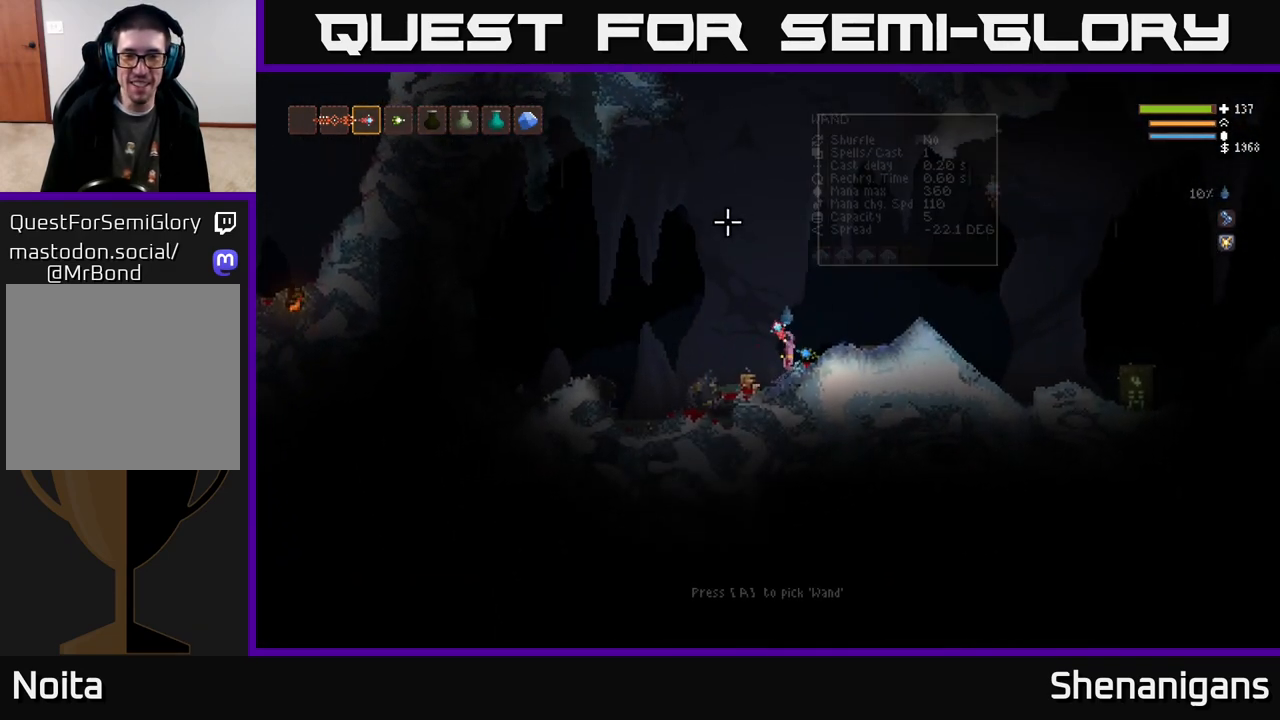
{"buttons": [], "left_stick": "center", "right_stick": "center", "events": [[183, "left_stick", "center"], [283, "A", "down"], [383, "A", "up"]]}
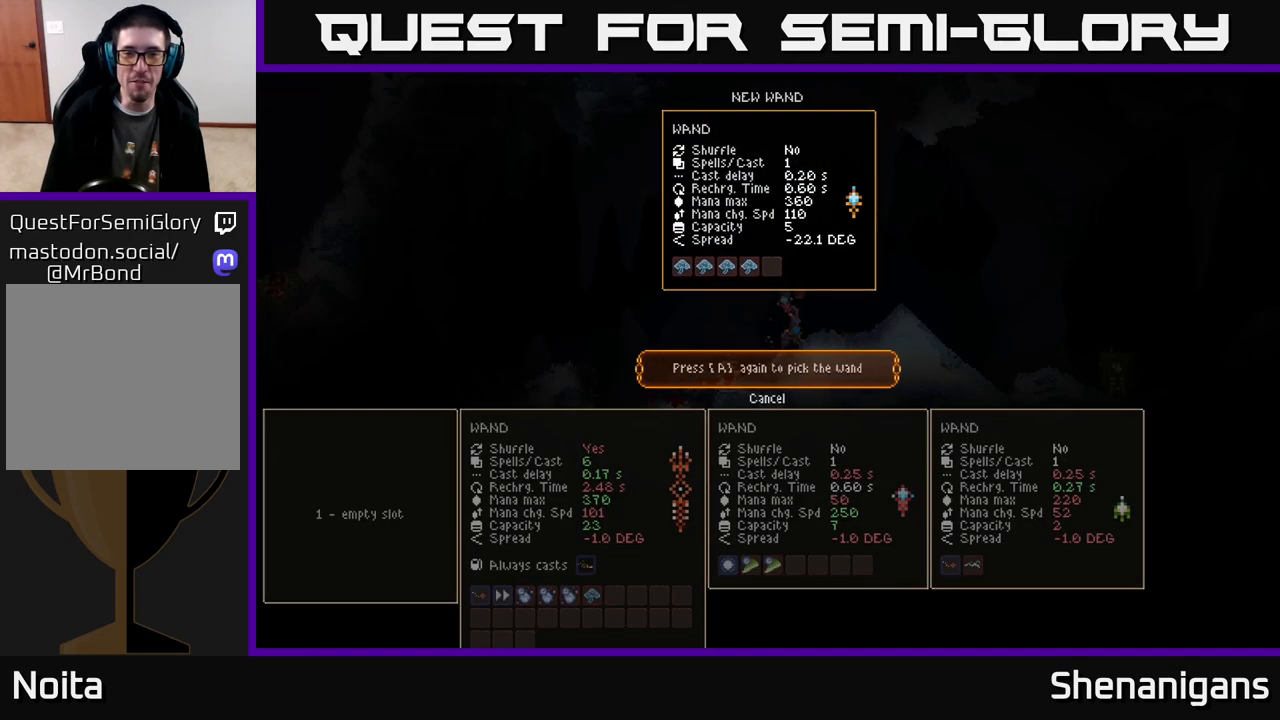
{"buttons": [], "left_stick": "center", "right_stick": "center", "events": []}
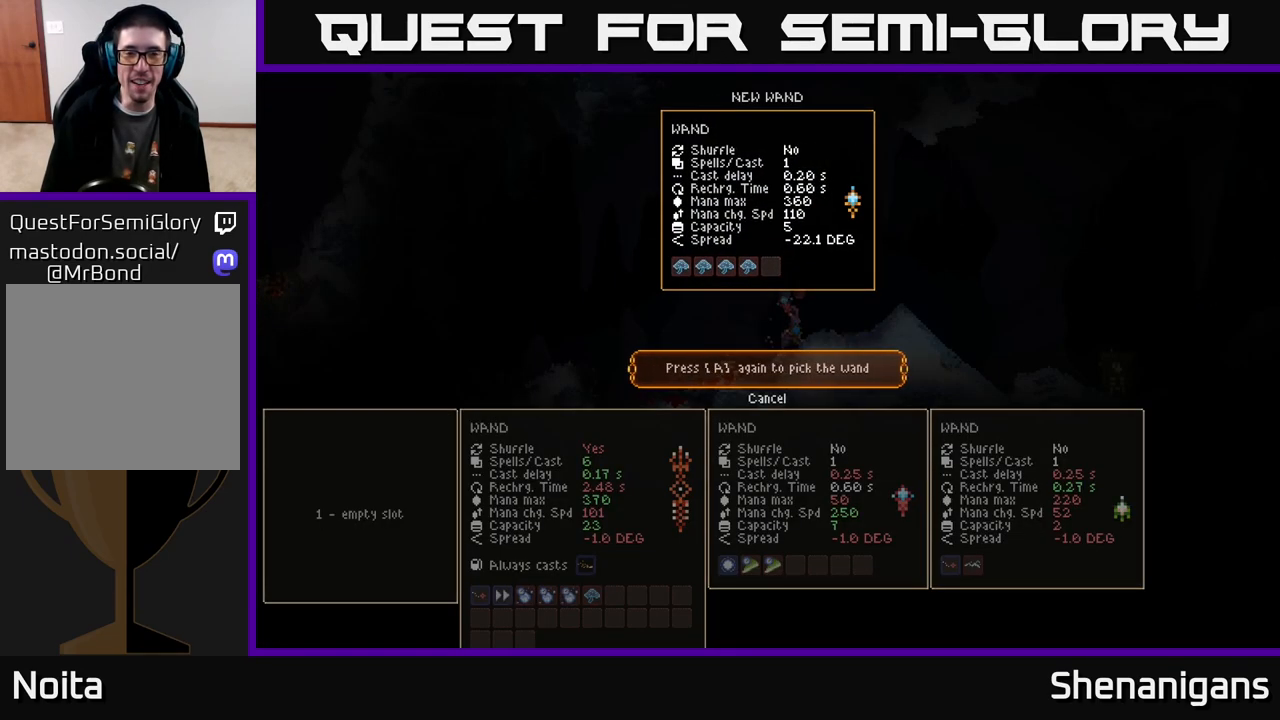
{"buttons": [], "left_stick": "center", "right_stick": "center", "events": []}
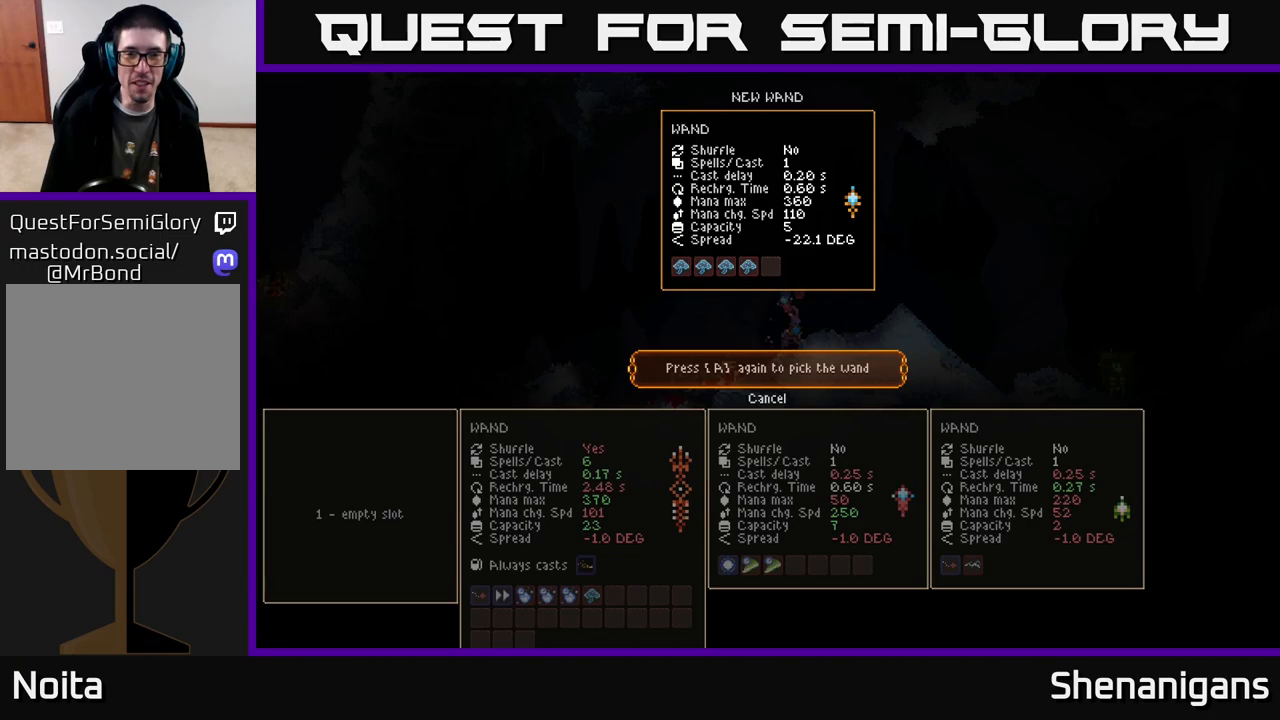
{"buttons": [], "left_stick": "center", "right_stick": "center", "events": []}
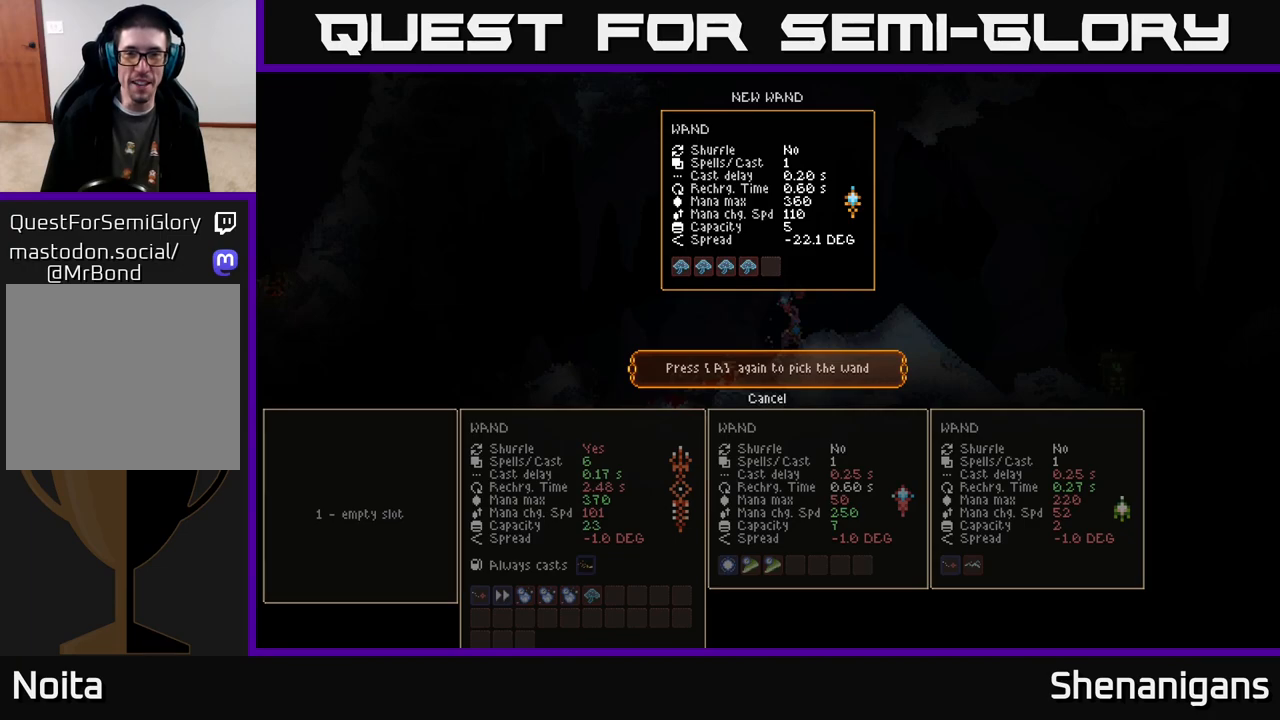
{"buttons": [], "left_stick": "center", "right_stick": "center", "events": []}
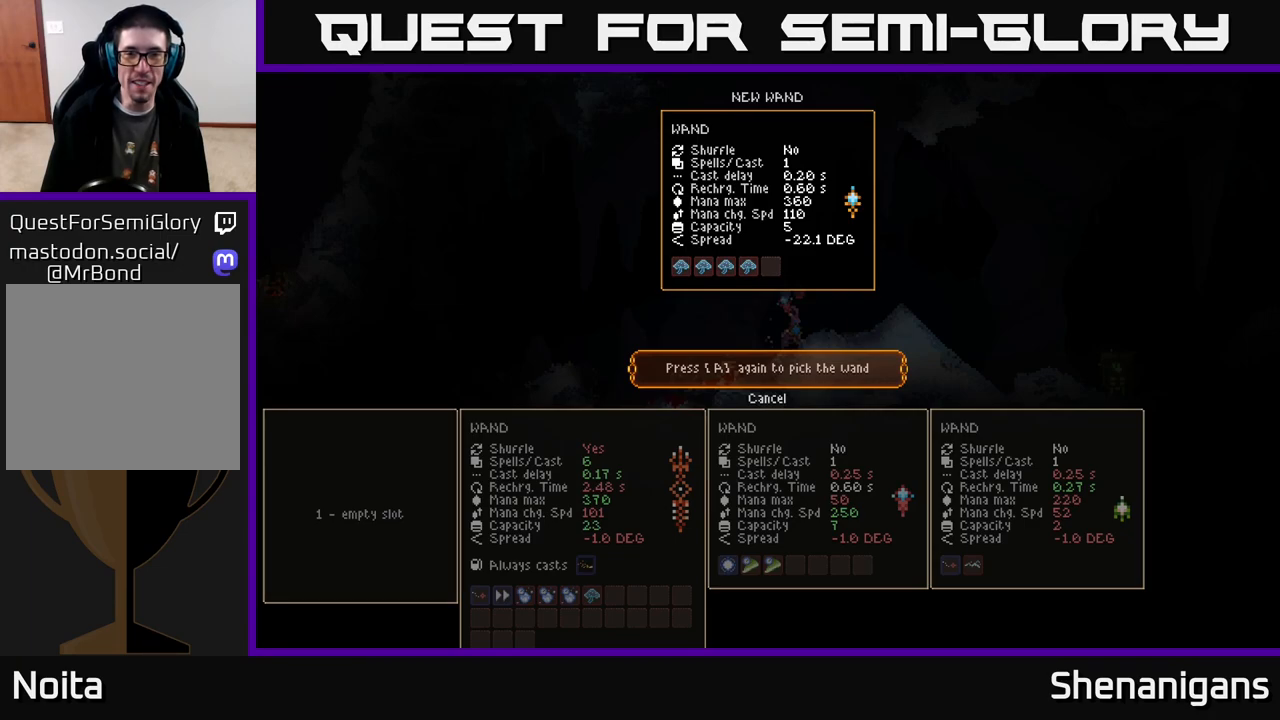
{"buttons": [], "left_stick": "center", "right_stick": "center", "events": []}
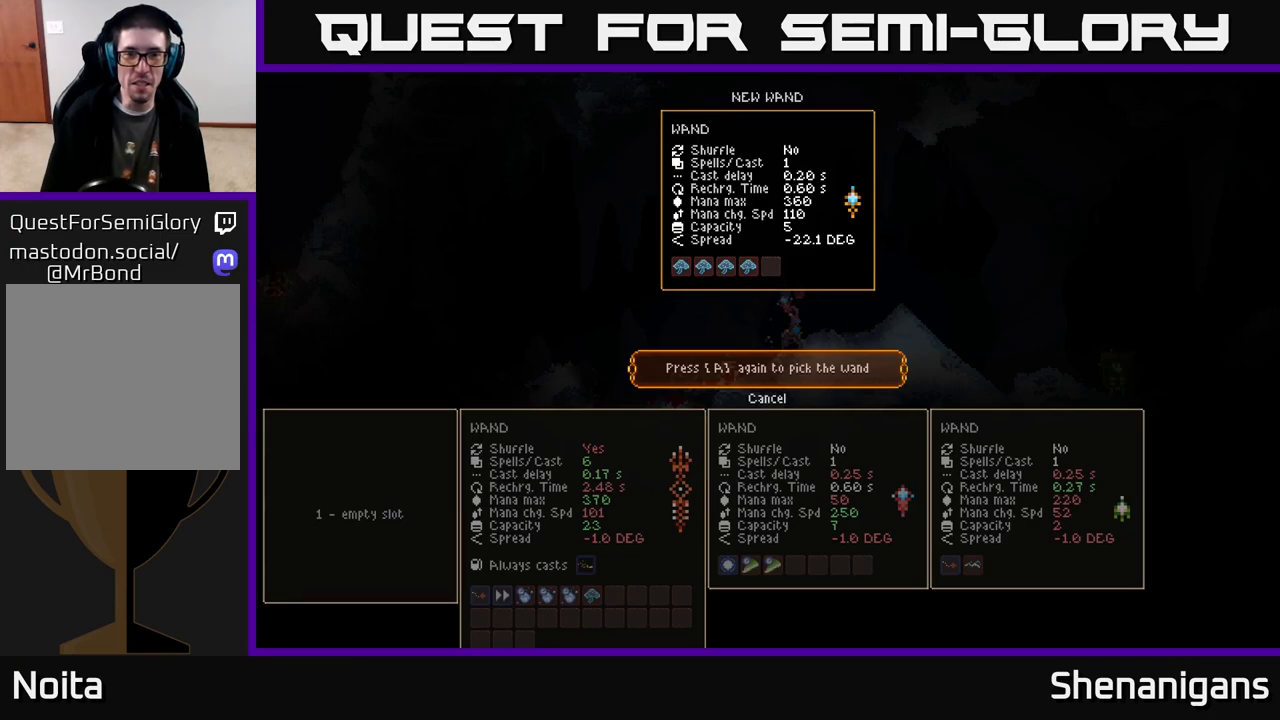
{"buttons": [], "left_stick": "center", "right_stick": "center", "events": [[250, "A", "down"], [333, "A", "up"]]}
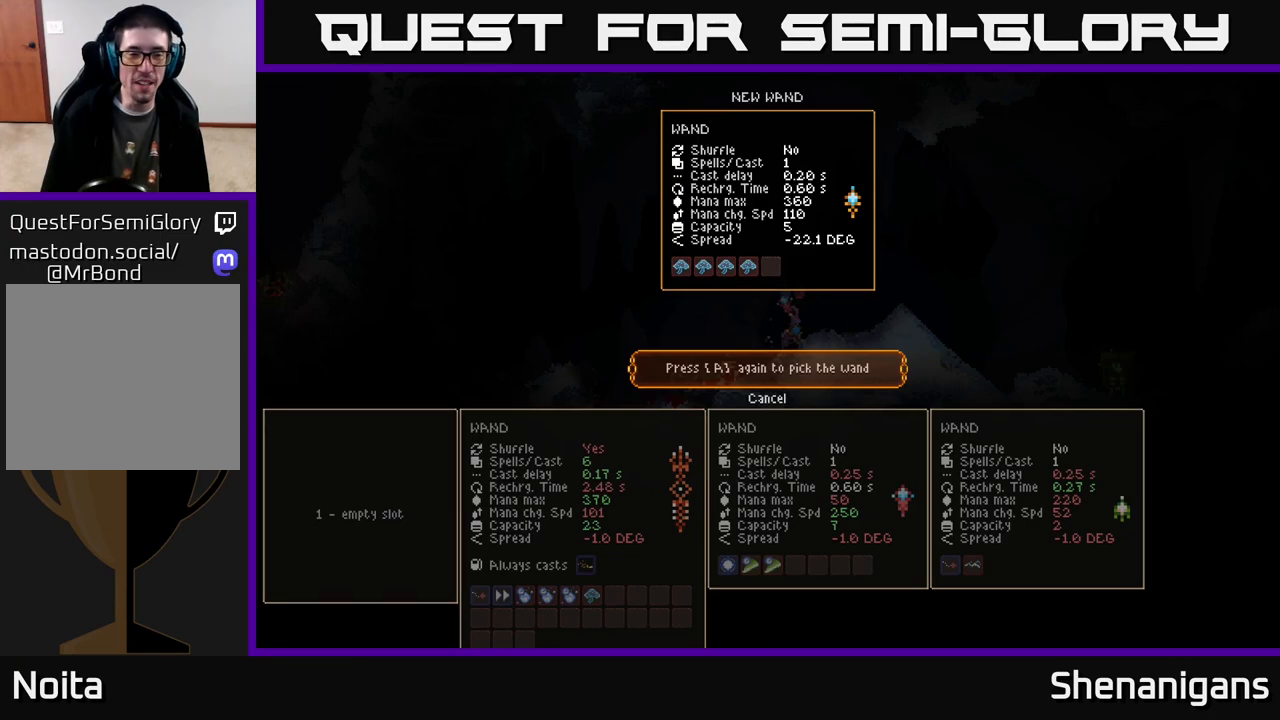
{"buttons": ["DPAD_UP"], "left_stick": "center", "right_stick": "center", "events": [[433, "DPAD_UP", "down"]]}
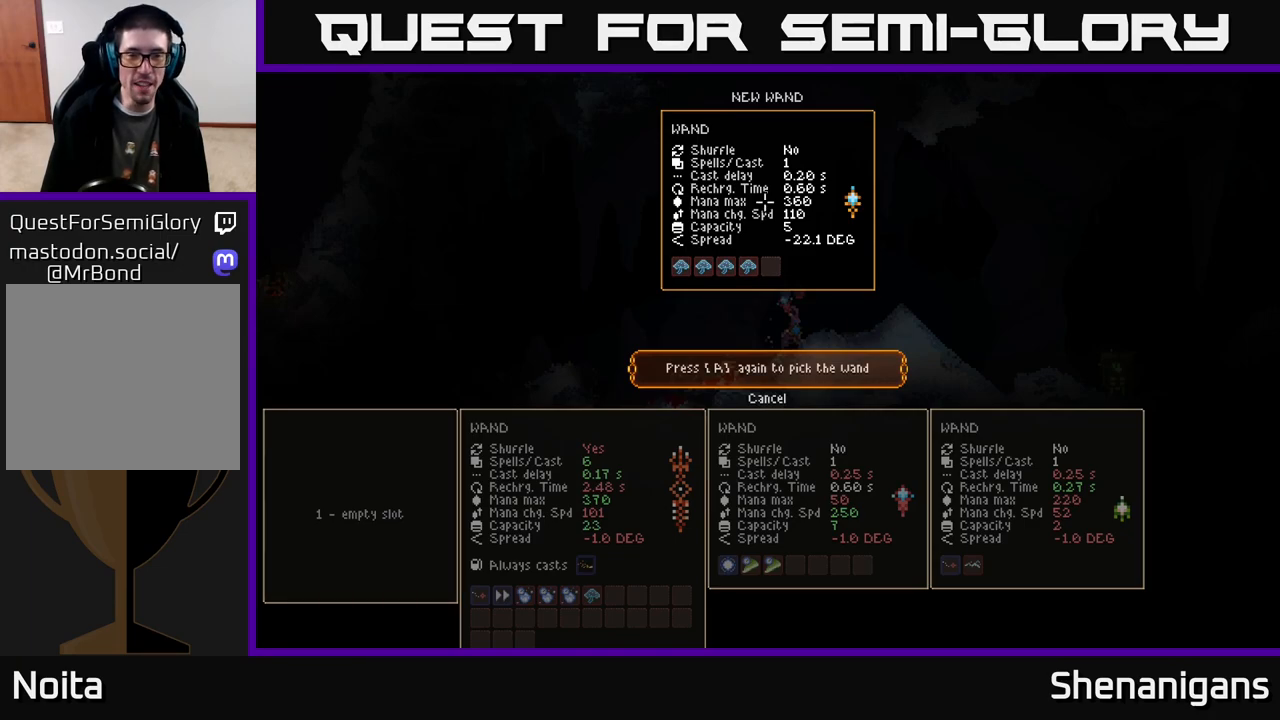
{"buttons": [], "left_stick": "center", "right_stick": "center", "events": [[33, "DPAD_UP", "up"], [317, "A", "down"], [367, "A", "up"]]}
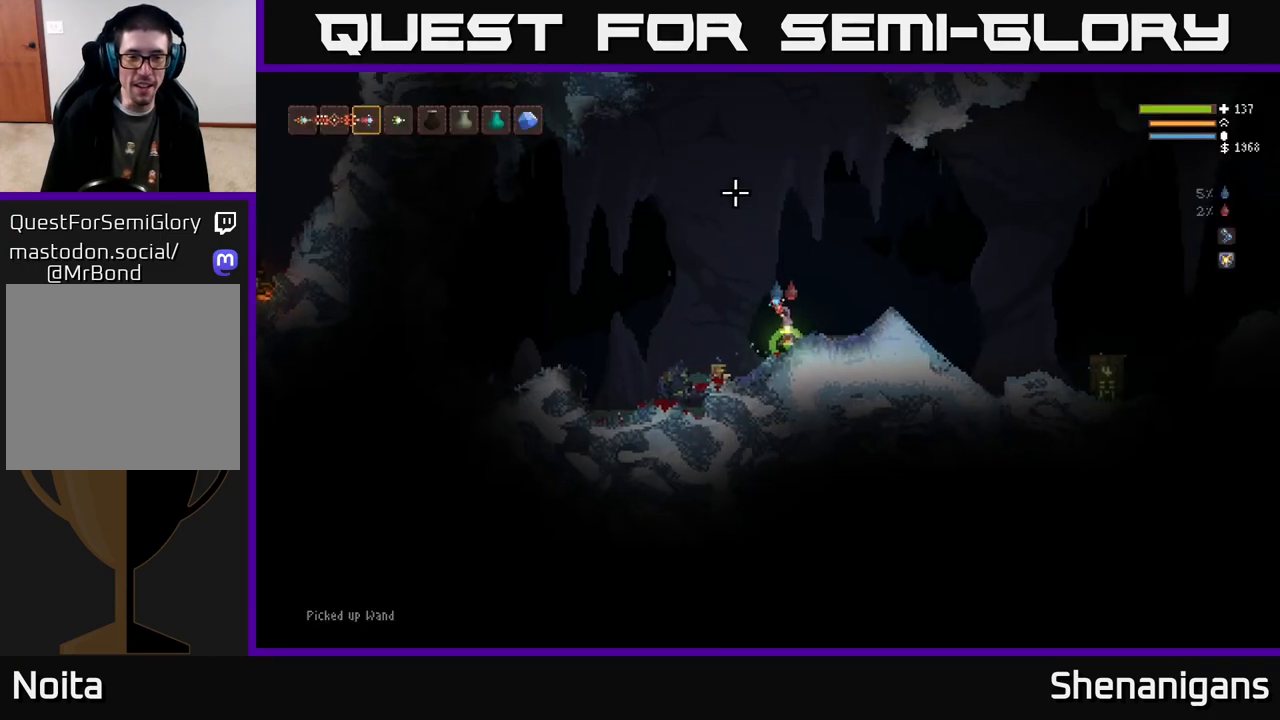
{"buttons": [], "left_stick": "center", "right_stick": "center", "events": []}
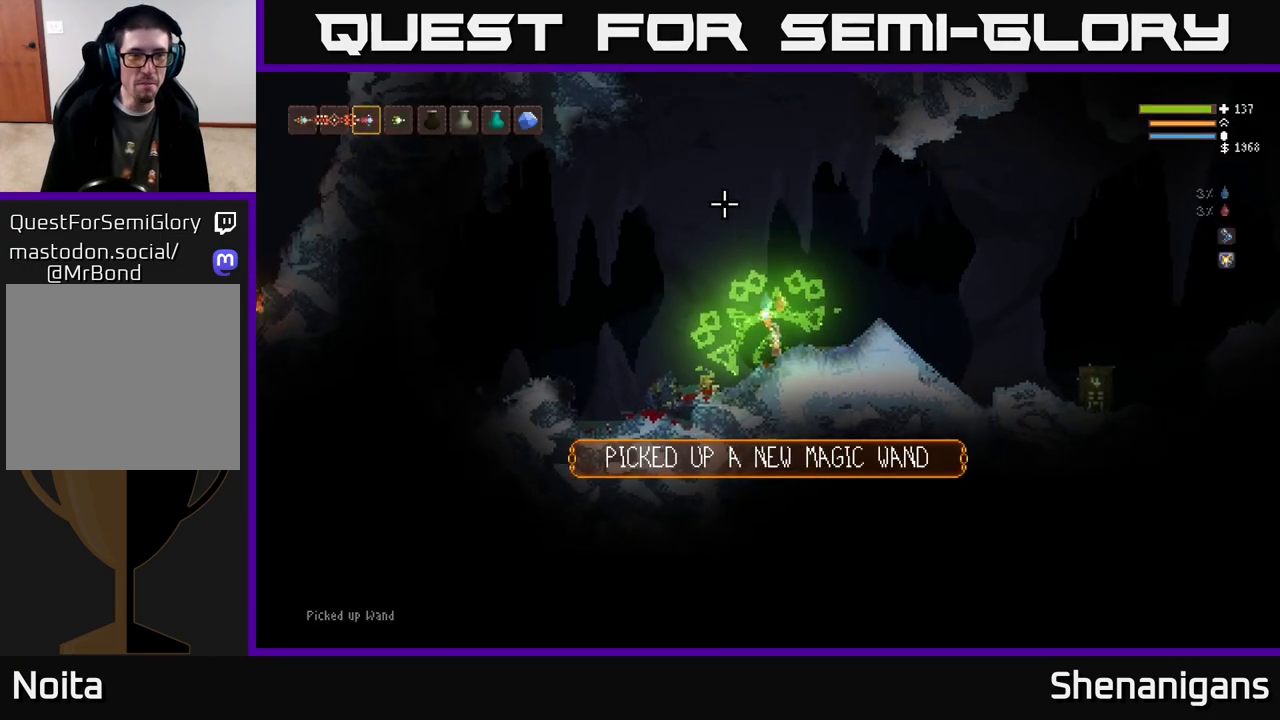
{"buttons": ["L2"], "left_stick": "right", "right_stick": "right", "events": [[167, "right_stick", "right"], [217, "left_stick", "right"], [350, "L2", "down"]]}
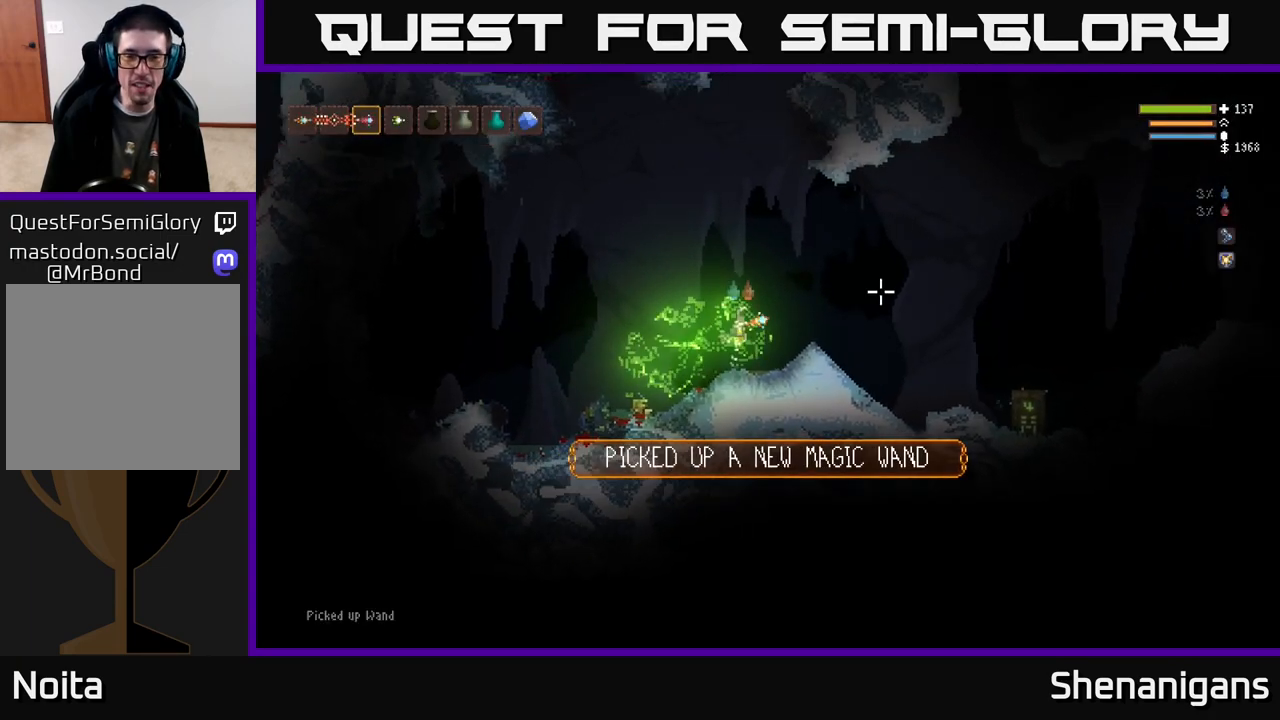
{"buttons": [], "left_stick": "right", "right_stick": "right", "events": [[17, "L2", "up"]]}
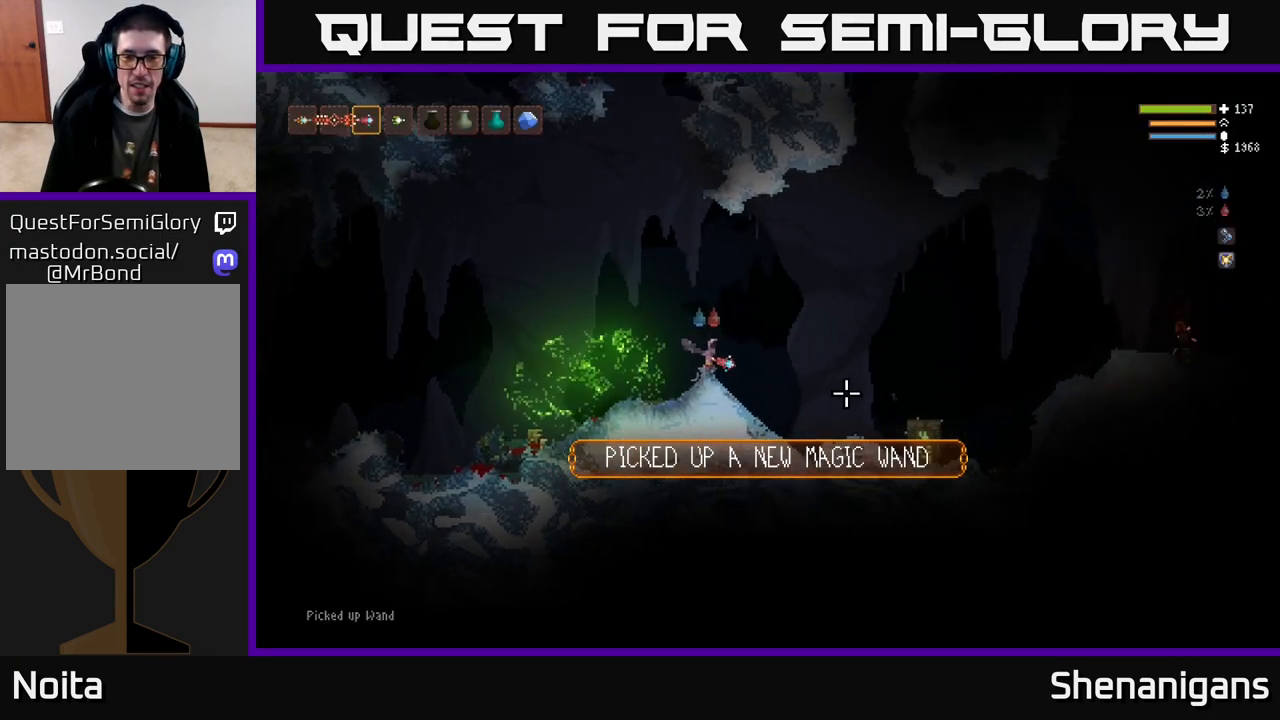
{"buttons": ["L2"], "left_stick": "right", "right_stick": "right", "events": [[383, "L2", "down"]]}
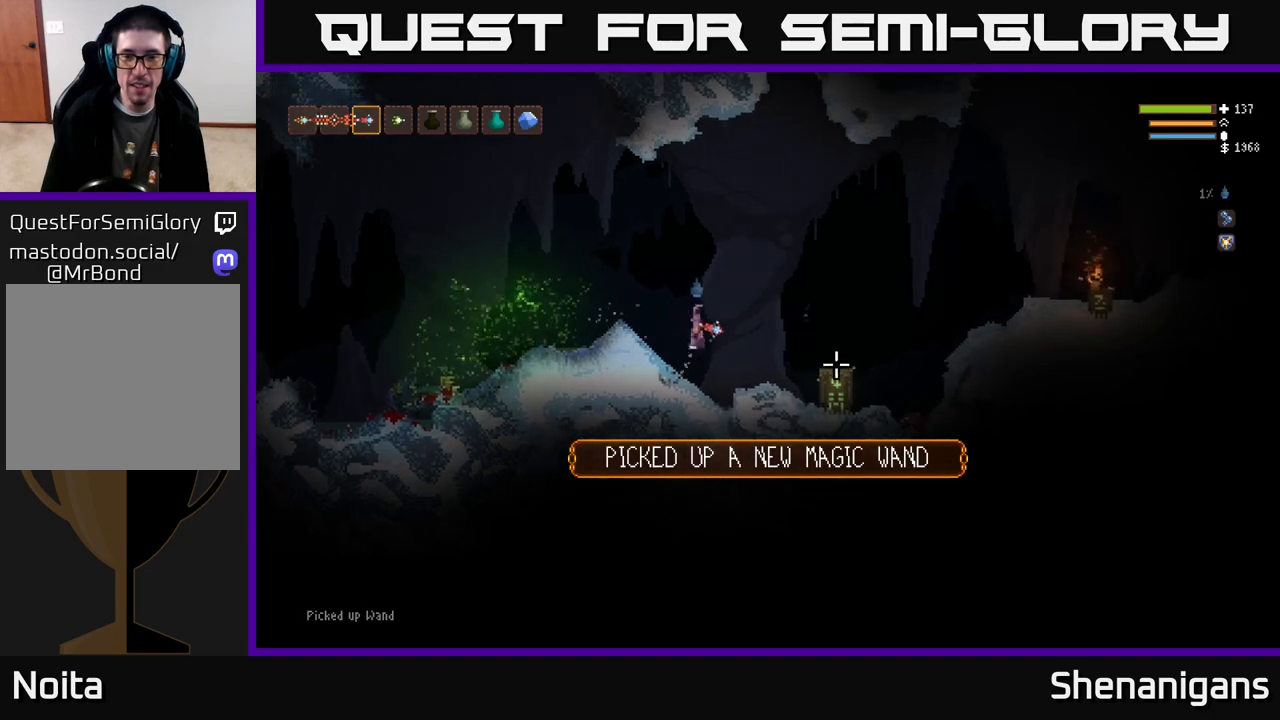
{"buttons": ["L2"], "left_stick": "right", "right_stick": "right", "events": [[67, "L2", "up"], [500, "L2", "down"]]}
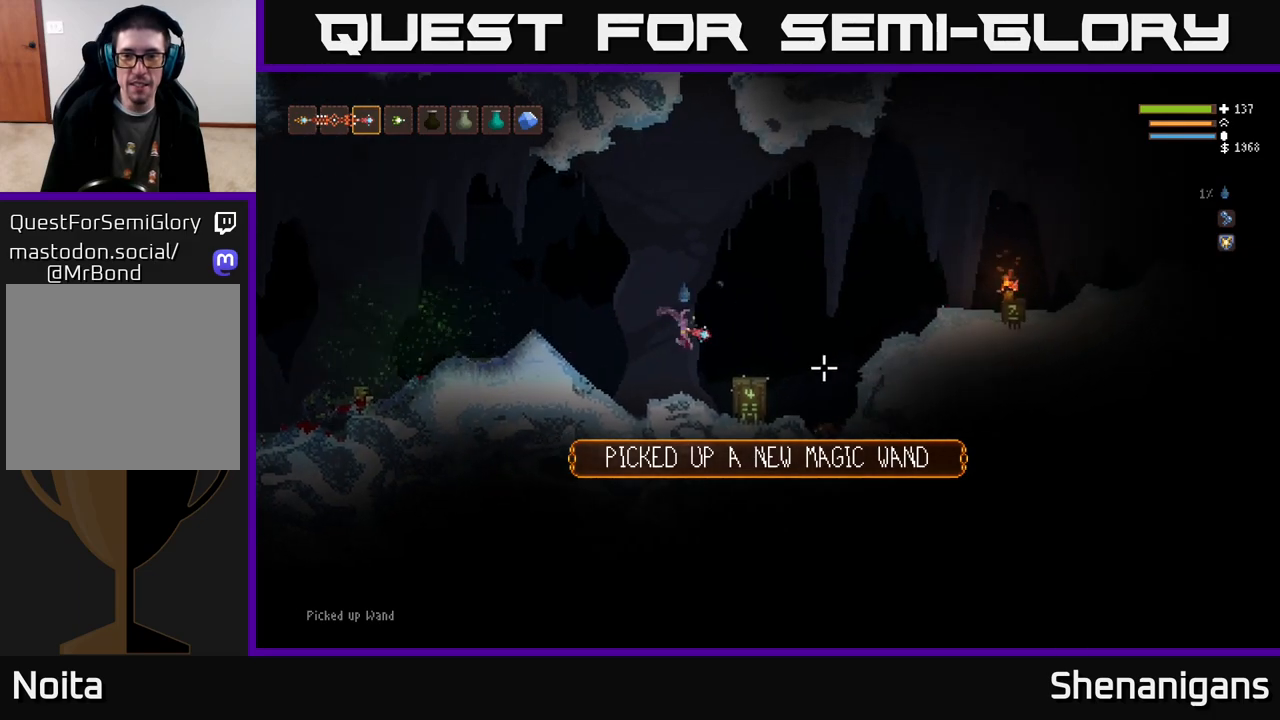
{"buttons": [], "left_stick": "right", "right_stick": "right", "events": [[117, "L2", "up"]]}
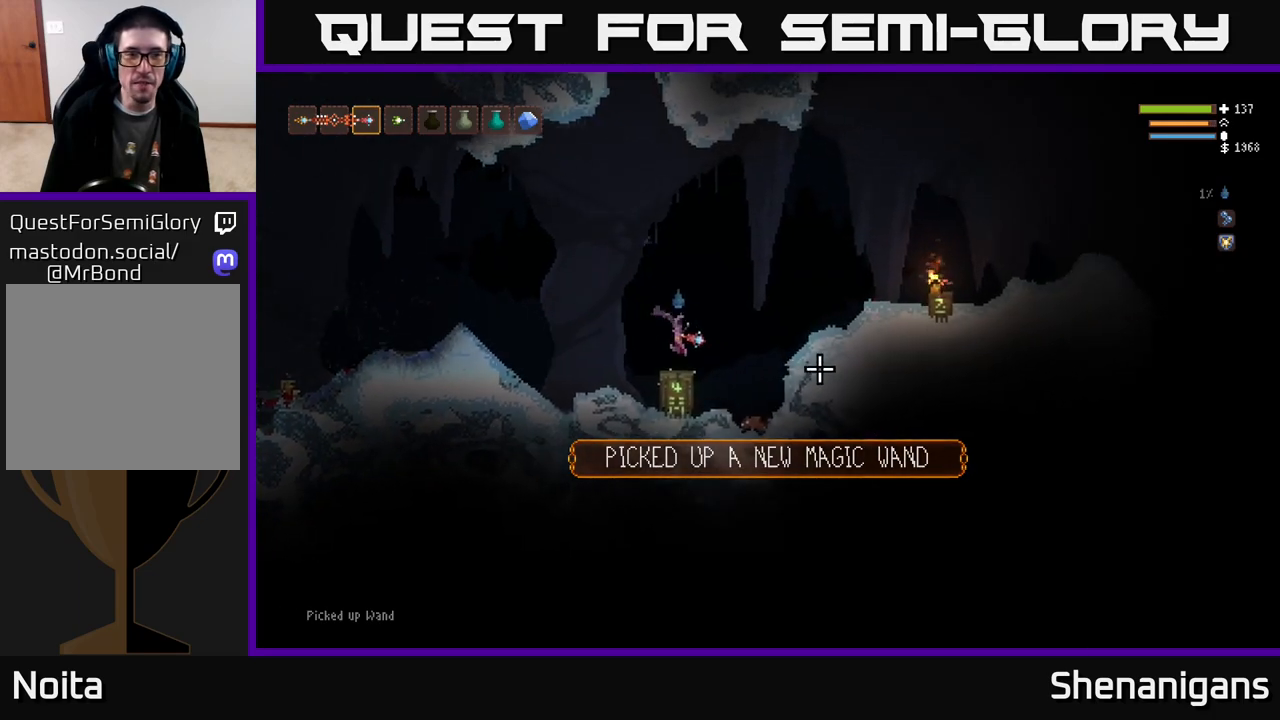
{"buttons": ["L2"], "left_stick": "right", "right_stick": "right", "events": [[67, "L2", "down"], [283, "L2", "up"], [433, "L2", "down"]]}
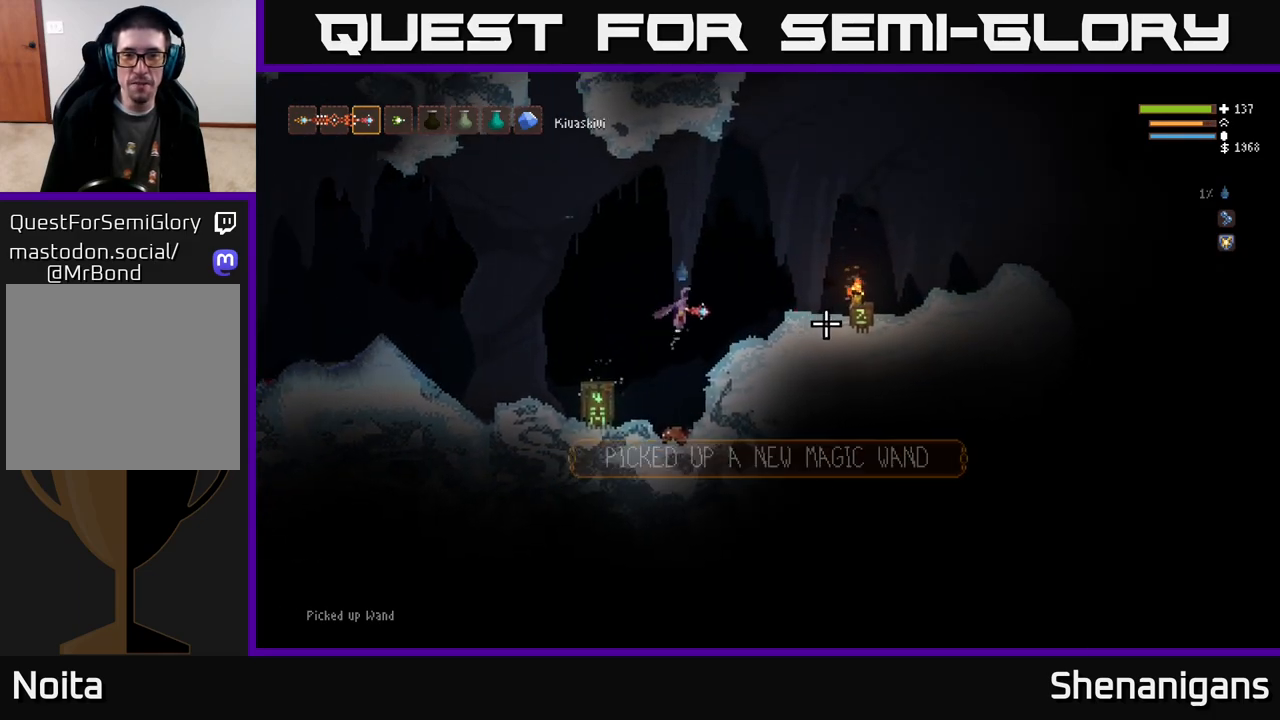
{"buttons": [], "left_stick": "right", "right_stick": "right", "events": [[100, "L2", "up"]]}
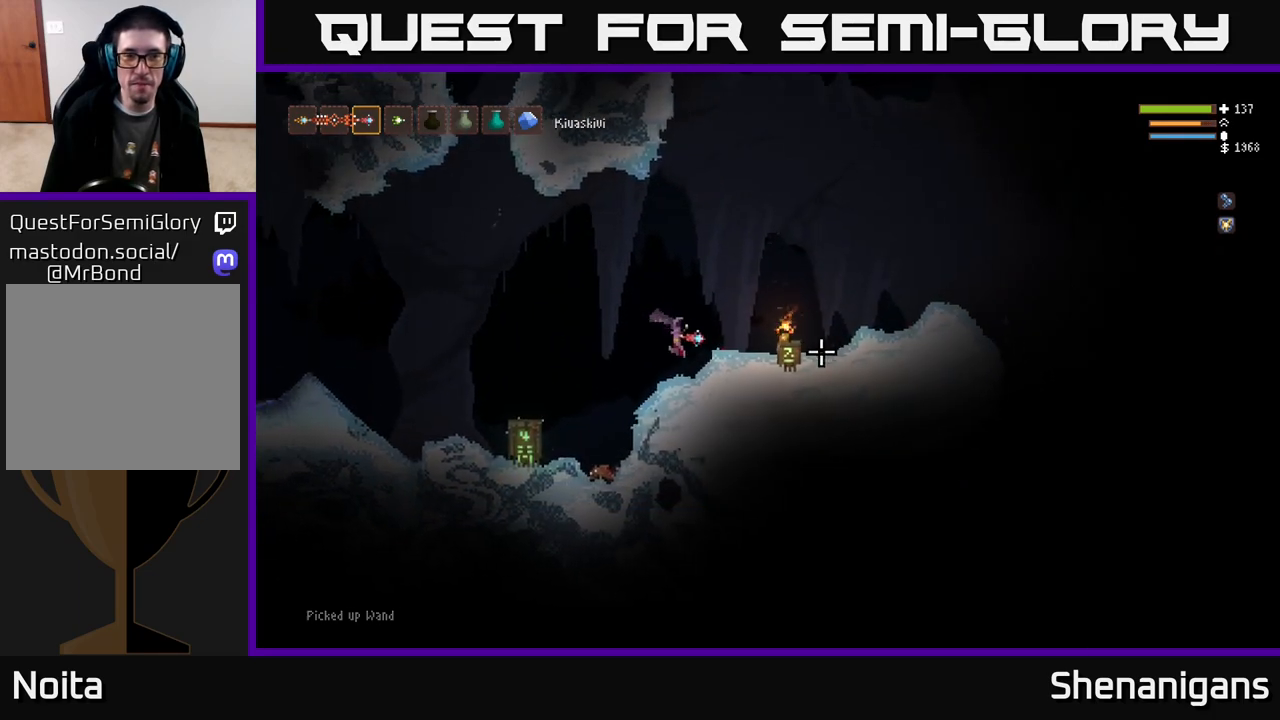
{"buttons": ["SELECT"], "left_stick": "center", "right_stick": "center", "events": [[67, "left_stick", "center"], [133, "right_stick", "center"], [433, "SELECT", "down"]]}
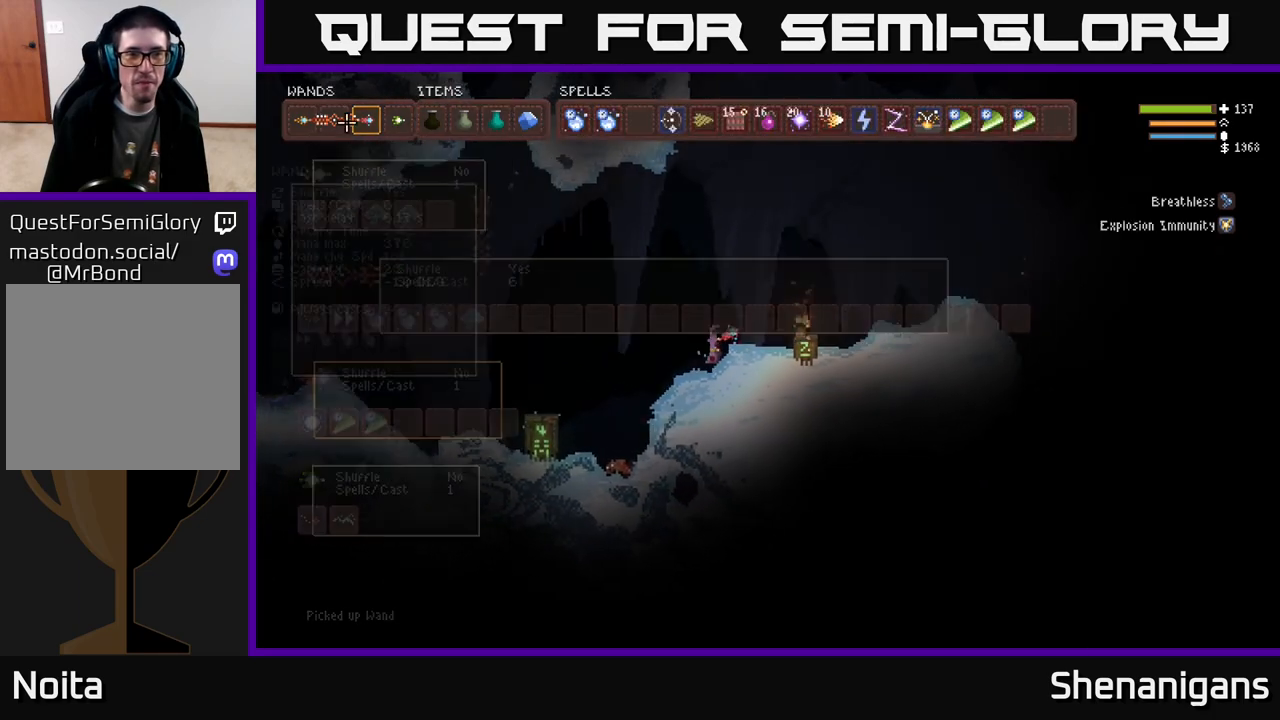
{"buttons": [], "left_stick": "center", "right_stick": "center", "events": [[50, "SELECT", "up"], [283, "DPAD_RIGHT", "down"], [367, "DPAD_RIGHT", "up"], [450, "DPAD_RIGHT", "down"], [500, "DPAD_RIGHT", "up"]]}
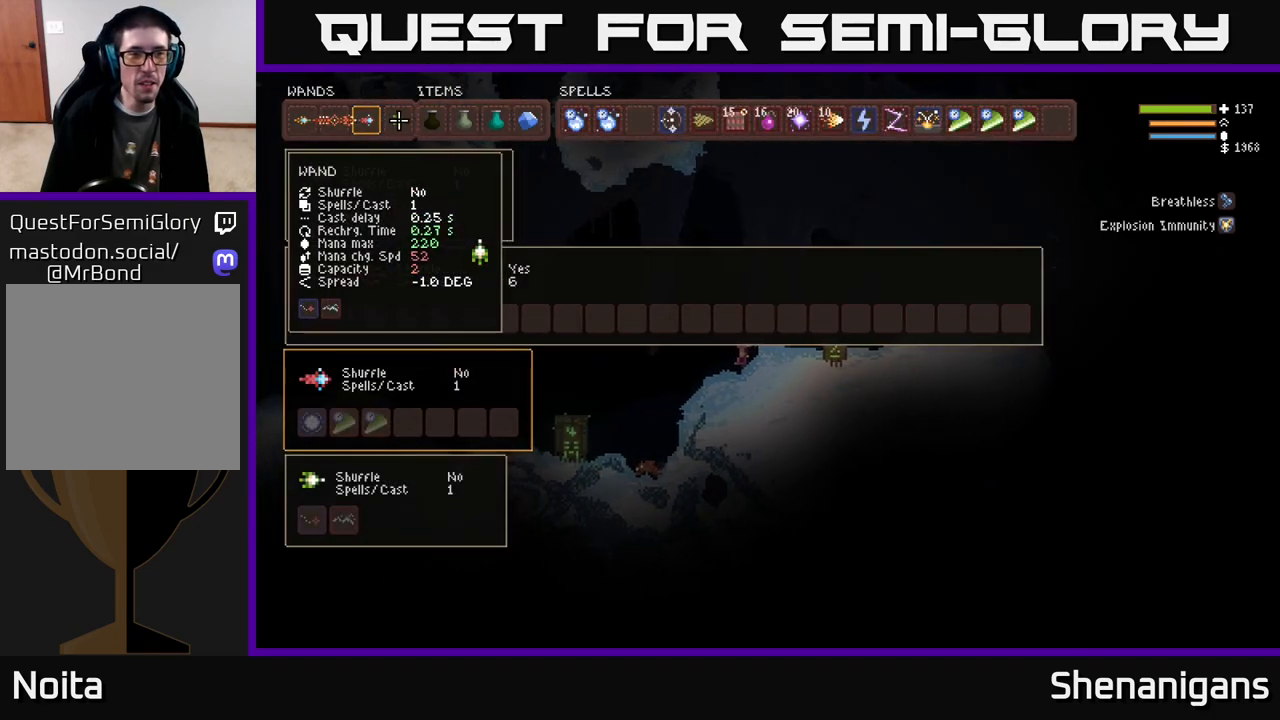
{"buttons": [], "left_stick": "center", "right_stick": "center", "events": [[100, "DPAD_RIGHT", "down"], [167, "DPAD_RIGHT", "up"], [250, "DPAD_RIGHT", "down"], [333, "DPAD_RIGHT", "up"]]}
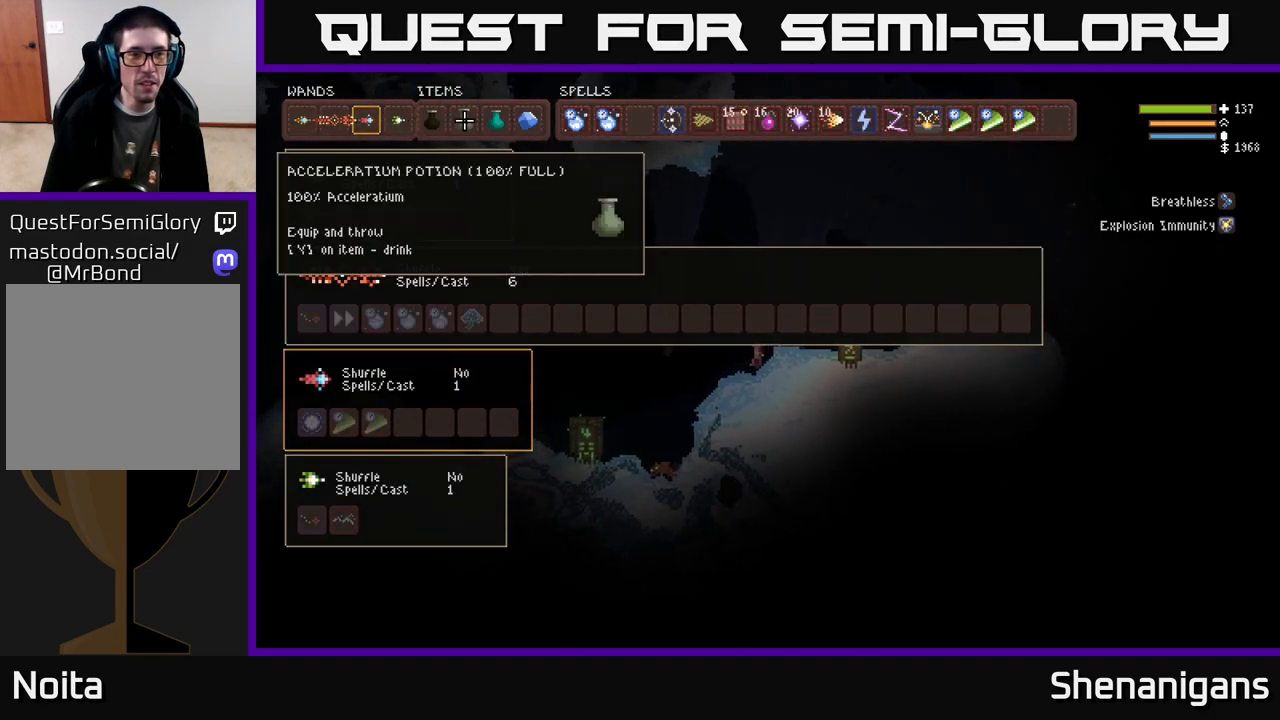
{"buttons": [], "left_stick": "center", "right_stick": "center", "events": []}
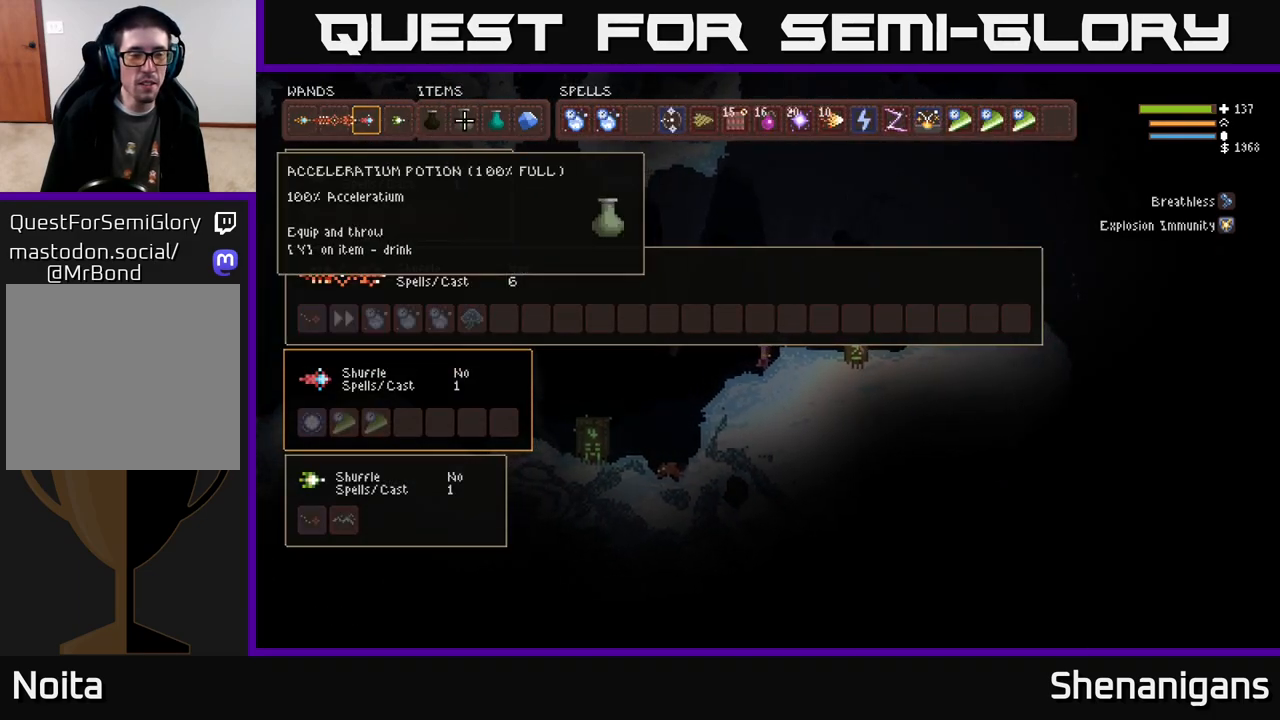
{"buttons": [], "left_stick": "center", "right_stick": "up-right", "events": [[117, "SELECT", "down"], [250, "SELECT", "up"], [383, "right_stick", "up-right"]]}
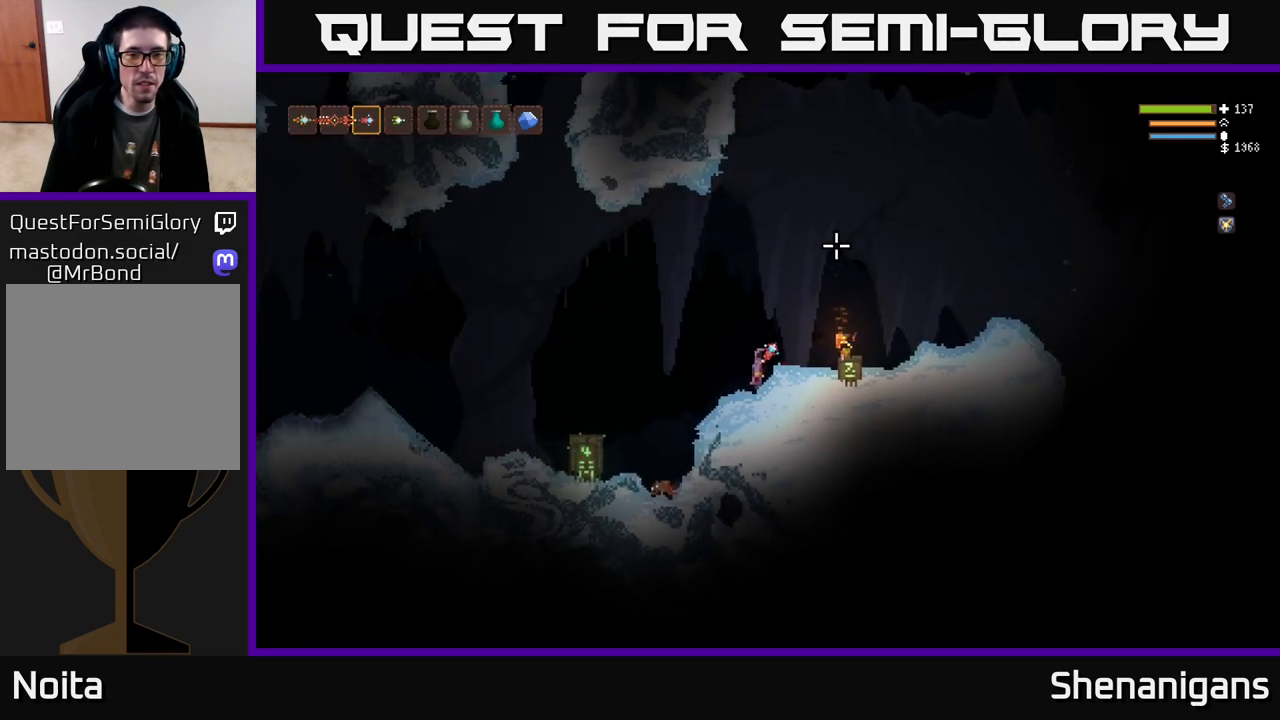
{"buttons": [], "left_stick": "right", "right_stick": "right", "events": [[100, "L2", "down"], [133, "left_stick", "right"], [300, "L2", "up"], [383, "right_stick", "right"]]}
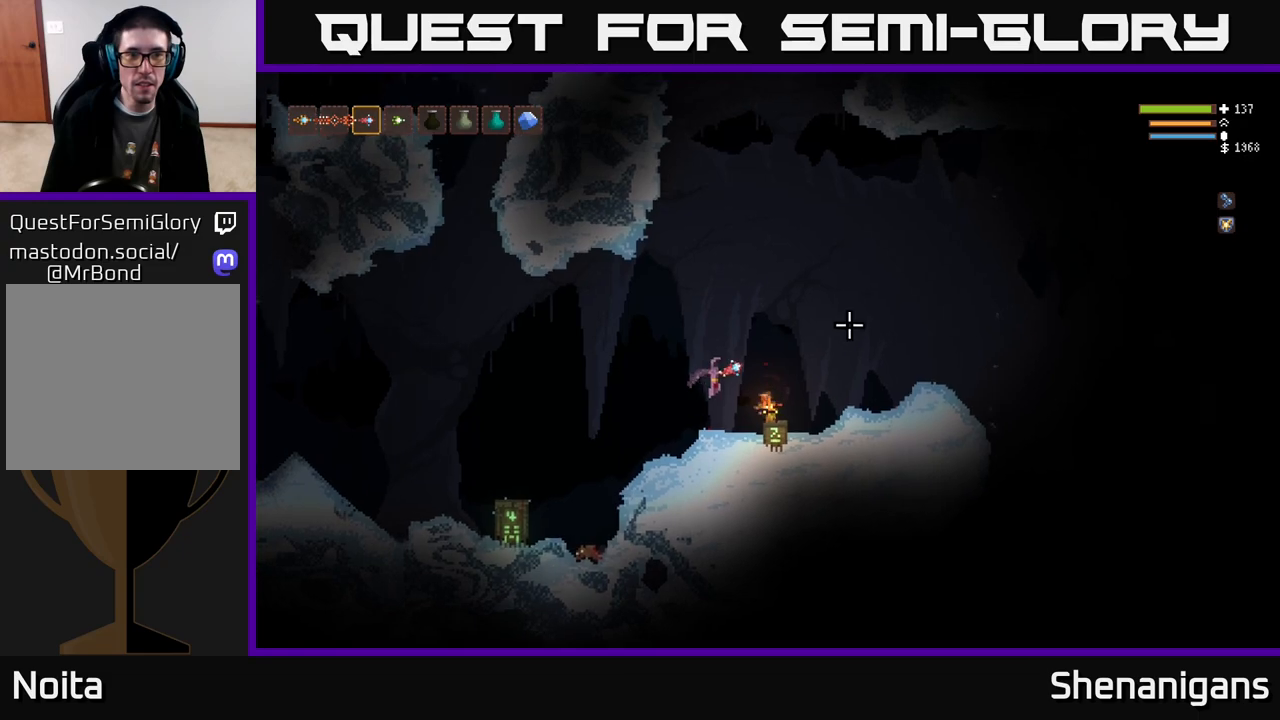
{"buttons": [], "left_stick": "right", "right_stick": "right", "events": [[33, "L2", "down"], [150, "L2", "up"]]}
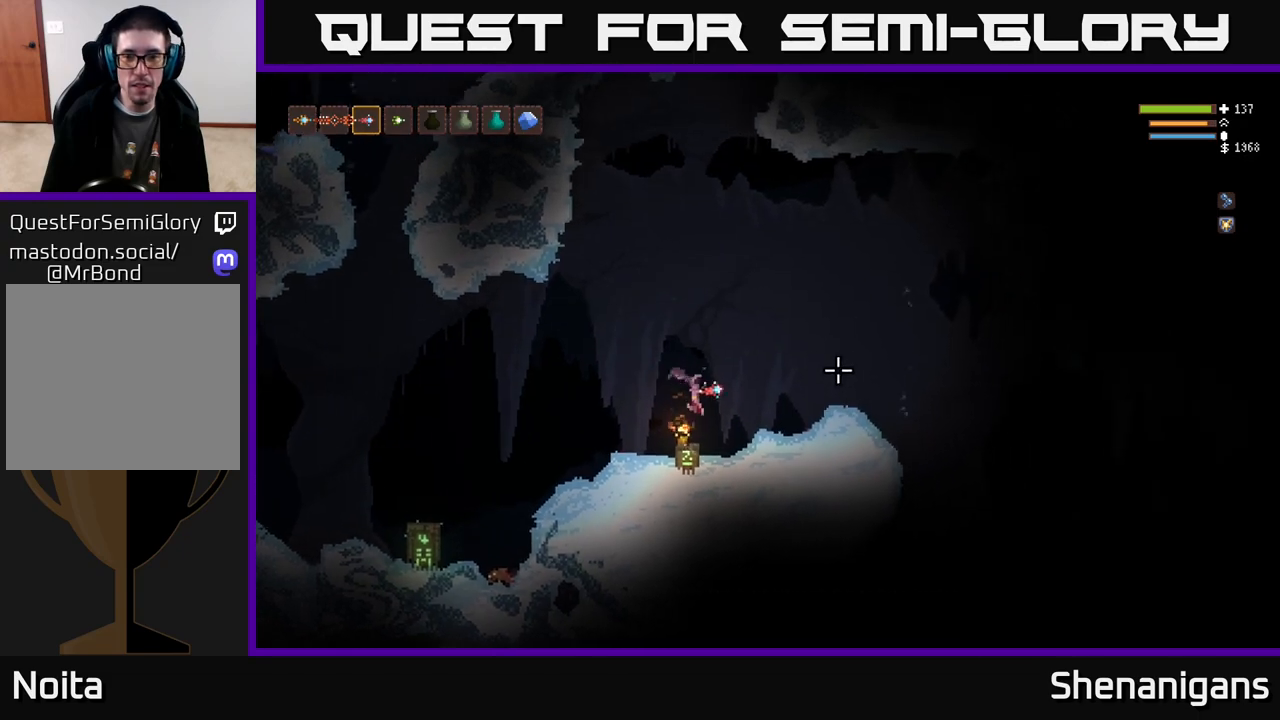
{"buttons": [], "left_stick": "right", "right_stick": "right", "events": [[233, "L2", "down"], [400, "L2", "up"]]}
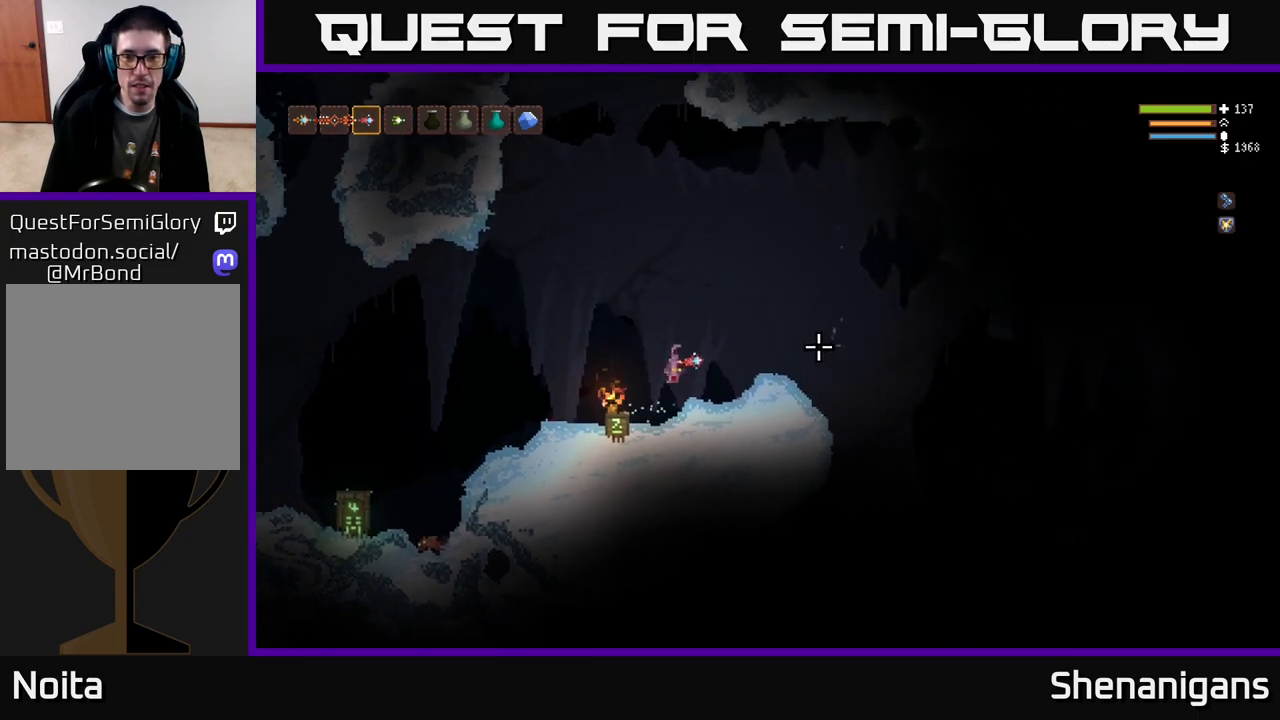
{"buttons": [], "left_stick": "right", "right_stick": "right", "events": [[367, "L2", "down"], [467, "L2", "up"]]}
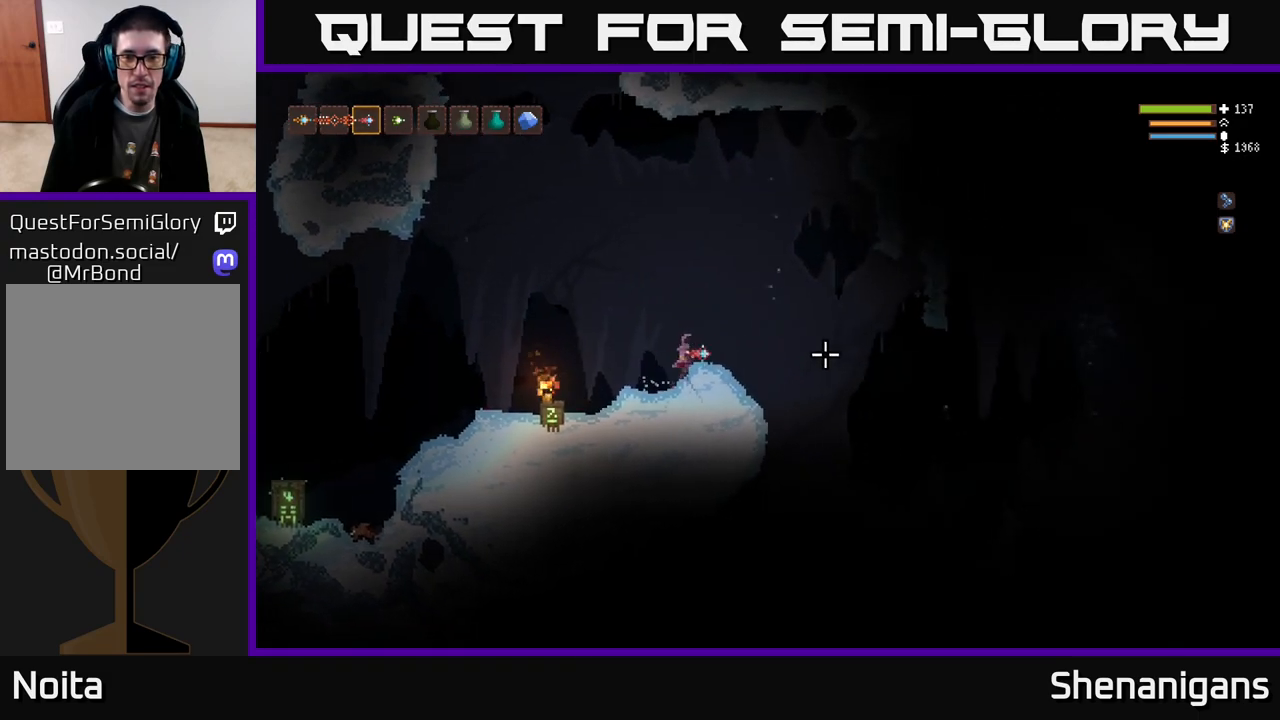
{"buttons": [], "left_stick": "right", "right_stick": "right", "events": [[133, "R1", "down"], [217, "R1", "up"]]}
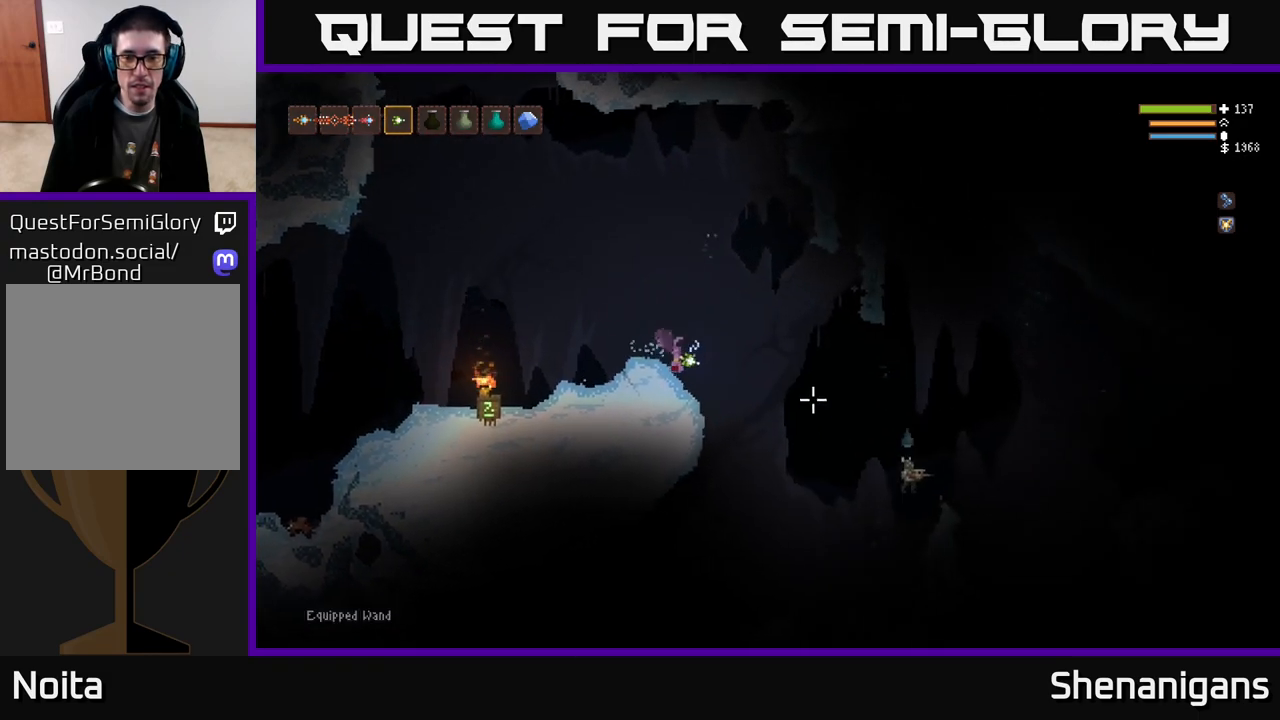
{"buttons": [], "left_stick": "up", "right_stick": "down-right", "events": [[200, "L2", "down"], [233, "R2", "down"], [317, "right_stick", "down-right"], [333, "L2", "up"], [333, "R2", "up"], [400, "left_stick", "up"]]}